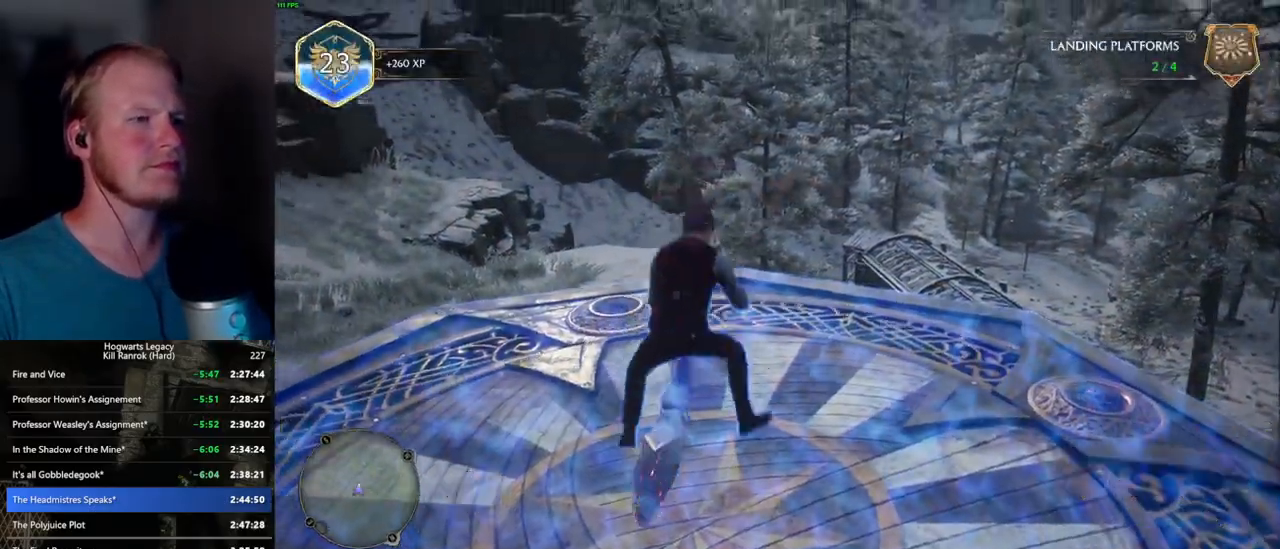
Gameplay with keyboard and mouse; each line is a JSON object with the keys and mouse buttons held at the frame after it. "events" lists presses ("down") and releases ("up") of ".", "/", "0", "1", "2", "3", "4", "5", "6", "7", "8", "9", "a", "alt_l", "alt_r", "b", "backslash", "backspace", "c", "caps_lock", "comma", "ctrl_l", "ctrl_r", "d", "e", "equals", "escape", "f", "f1", "f10", "f11", "f12", "f2", "f3", "f4", "f5", "f6", "f7", "f8", "f9", "g", "h", "i", "j", "k", "l", "lbracket", "m", "minus", "n", "o", "p", "q", "quote", "r", "rbracket", "return", "s", "semicolon", "shift_l", "shift_r", "space", "super_l", "super_r", "t", "tab", "tilde", "u", "v", "w", "x", "y", "z", "mouse_left", "mouse_wheel", "mouse_right", "mouse_mb4" and "mouse_mb5" between this image and that frame as [ms after this image, input, new state], when the widget could be followed in between. "mouse_left", "mouse_wheel", "mouse_right", "mouse_mb4", "mouse_mb5" = the "left", "wheel", "right", "mb4", "mb5" buttons of the "mouse" list. No other keys are recorded. "wheel" means that the mouse wheel is clicked or scrolled. Mouse movement is not recorded.
{"keys": ["w"], "mouse": ["left"], "events": [[34, "mouse_left", "down"]]}
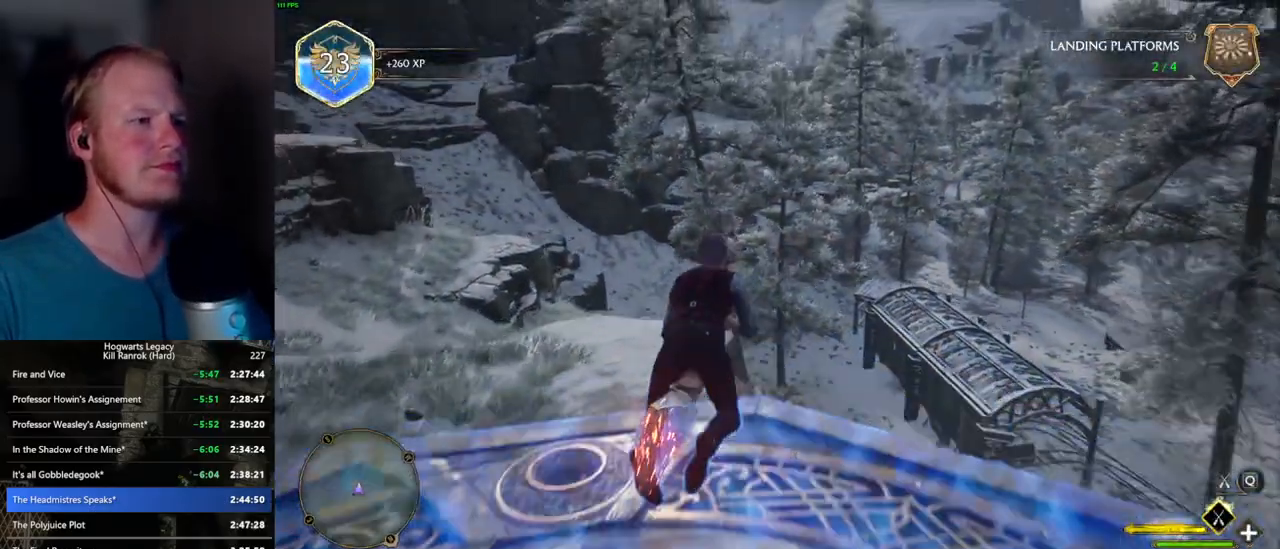
{"keys": ["w"], "mouse": ["left"], "events": [[50, "shift_l", "down"], [150, "shift_l", "up"]]}
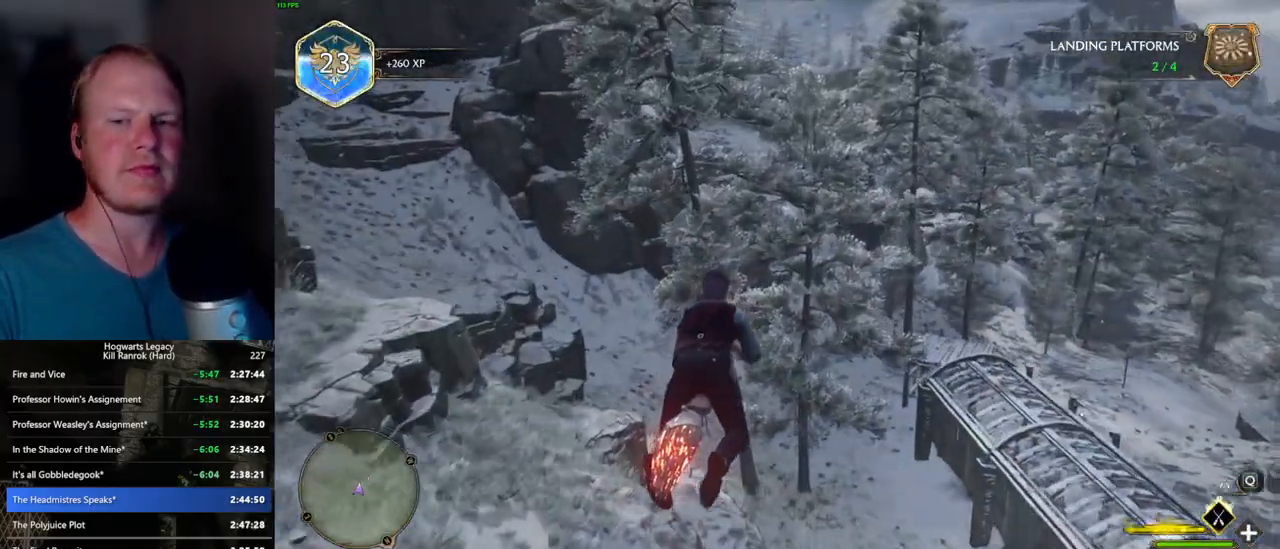
{"keys": ["w"], "mouse": ["left"], "events": [[217, "ctrl_l", "down"], [334, "ctrl_l", "up"]]}
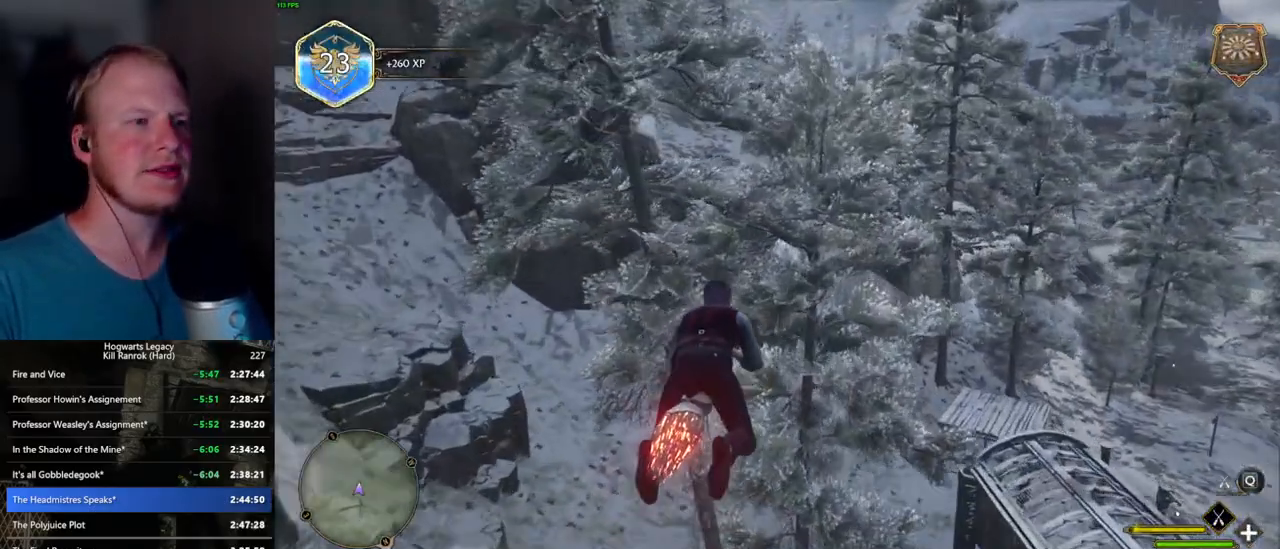
{"keys": ["w"], "mouse": ["left"], "events": [[234, "a", "down"], [350, "a", "up"]]}
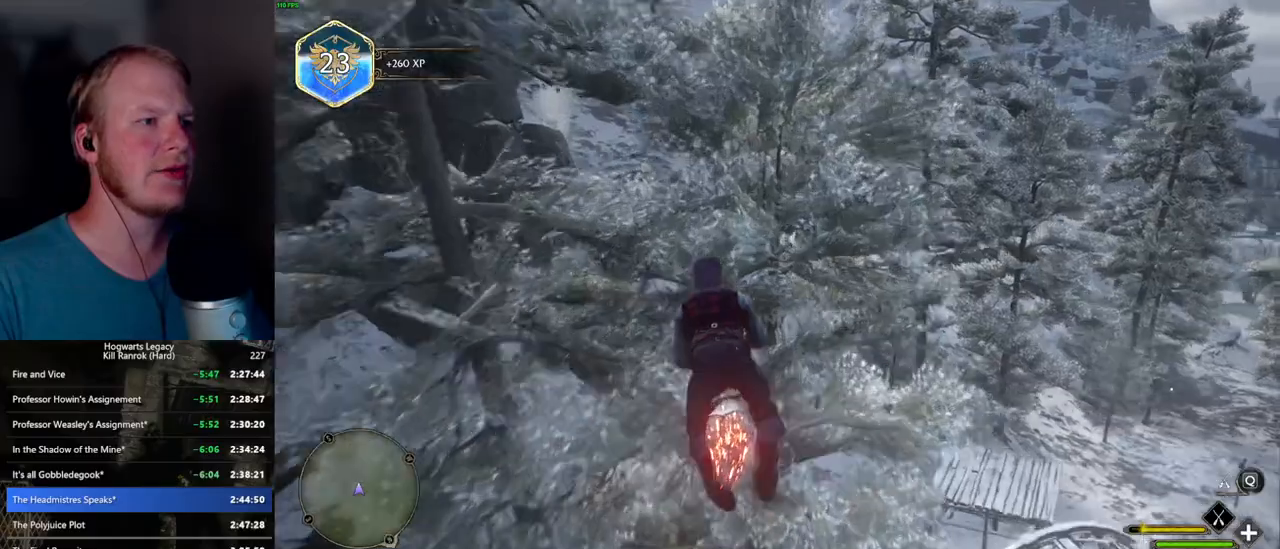
{"keys": ["w"], "mouse": ["left"], "events": []}
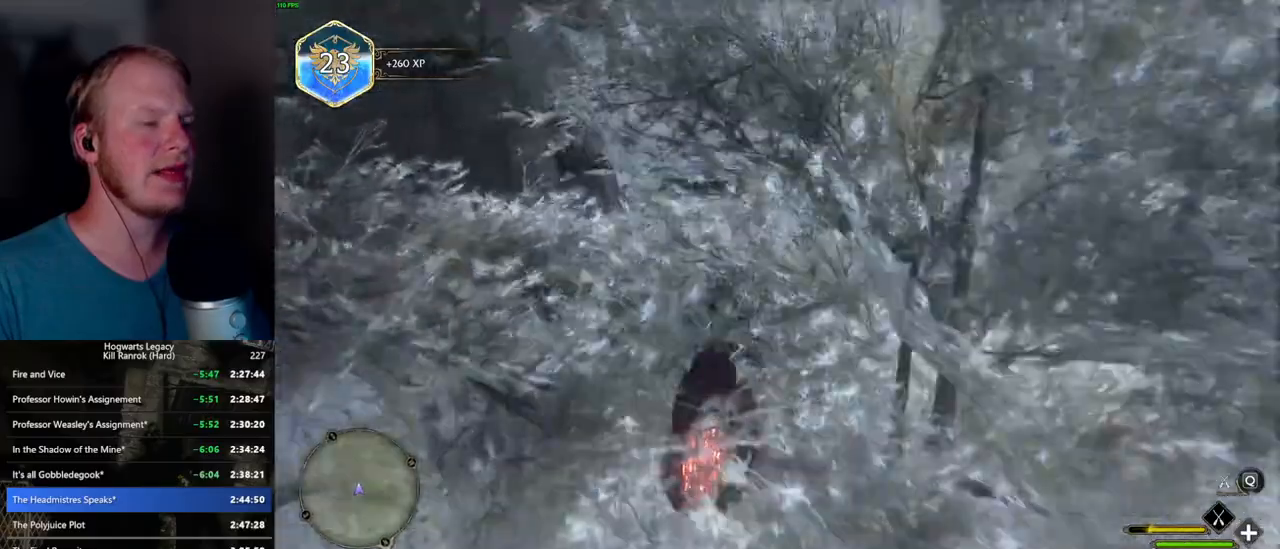
{"keys": ["w"], "mouse": ["left"], "events": []}
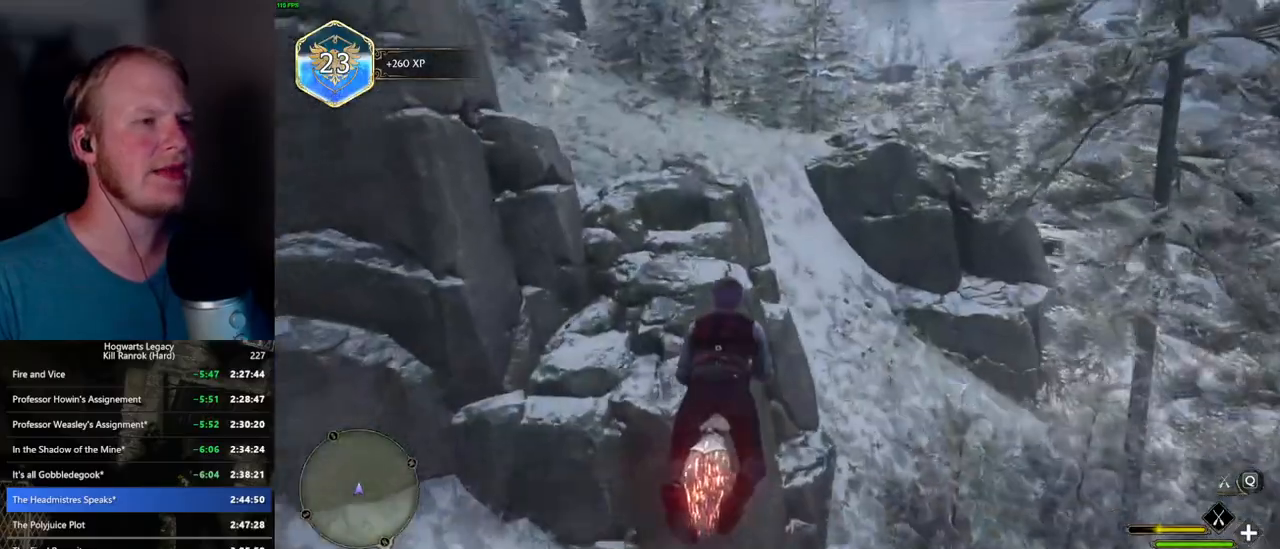
{"keys": ["w"], "mouse": ["left"], "events": []}
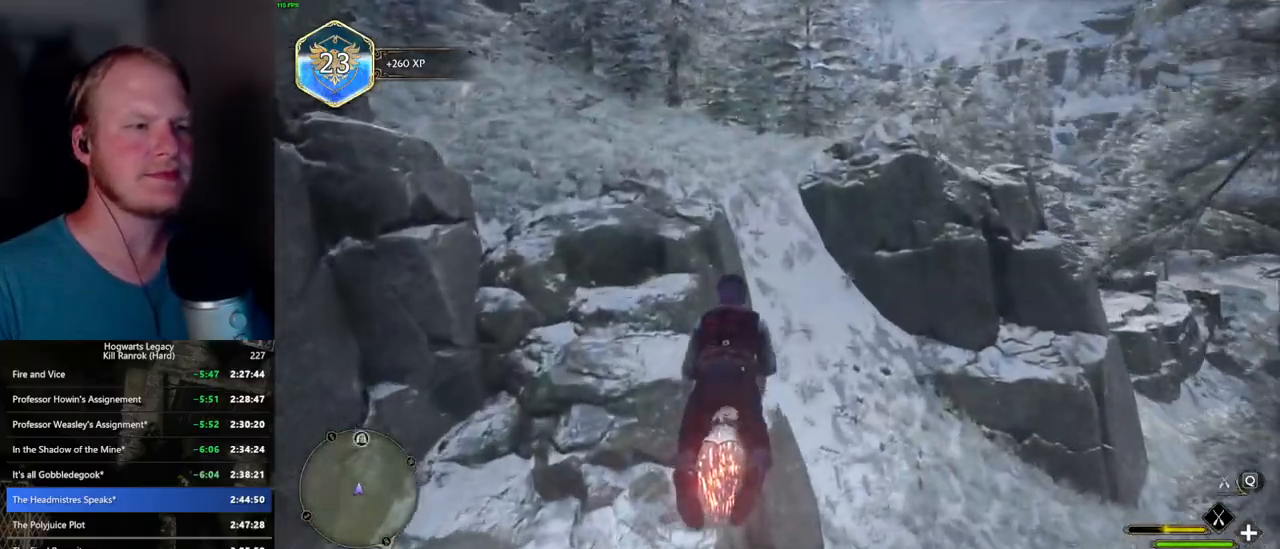
{"keys": ["w"], "mouse": ["left"], "events": [[200, "space", "down"], [300, "space", "up"]]}
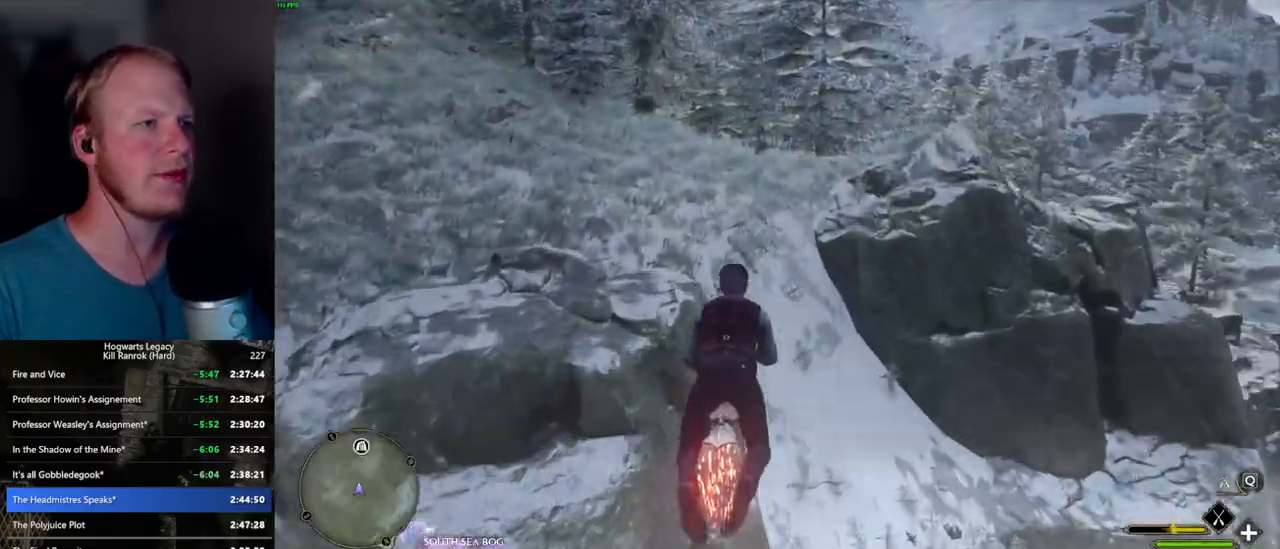
{"keys": ["w"], "mouse": ["left"], "events": [[167, "d", "down"], [250, "d", "up"]]}
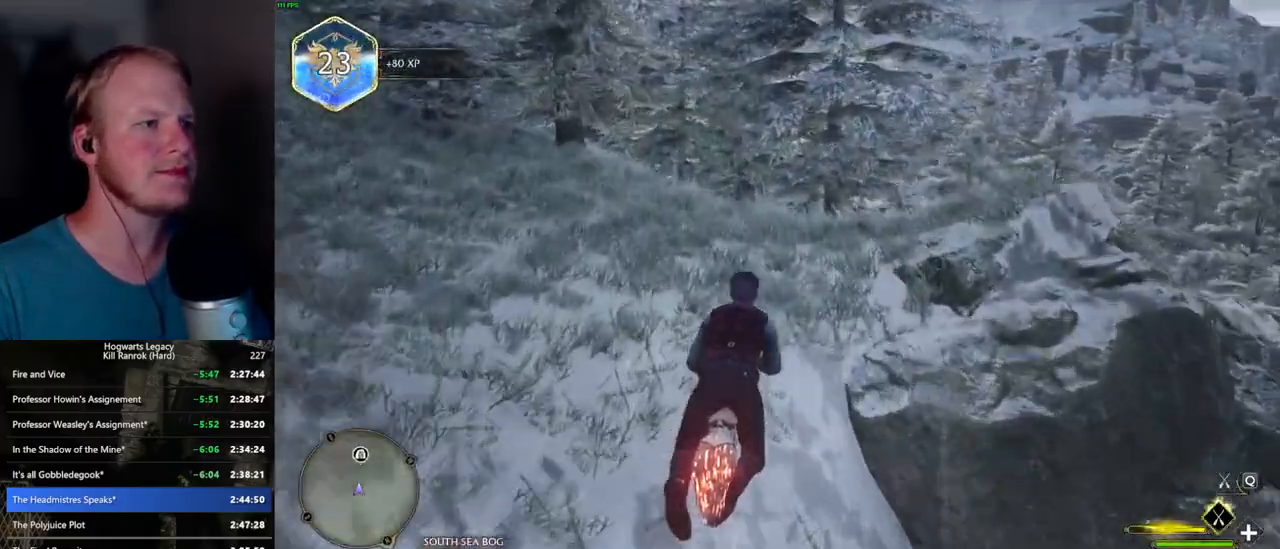
{"keys": ["w"], "mouse": ["left"], "events": []}
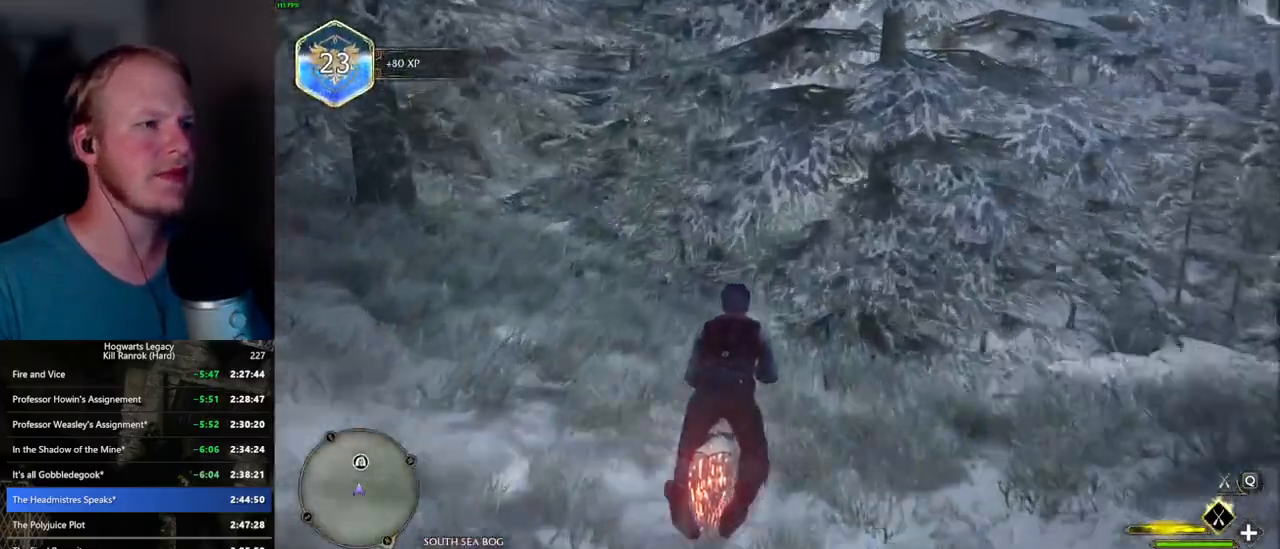
{"keys": ["w"], "mouse": ["left"], "events": [[100, "ctrl_l", "down"], [267, "ctrl_l", "up"]]}
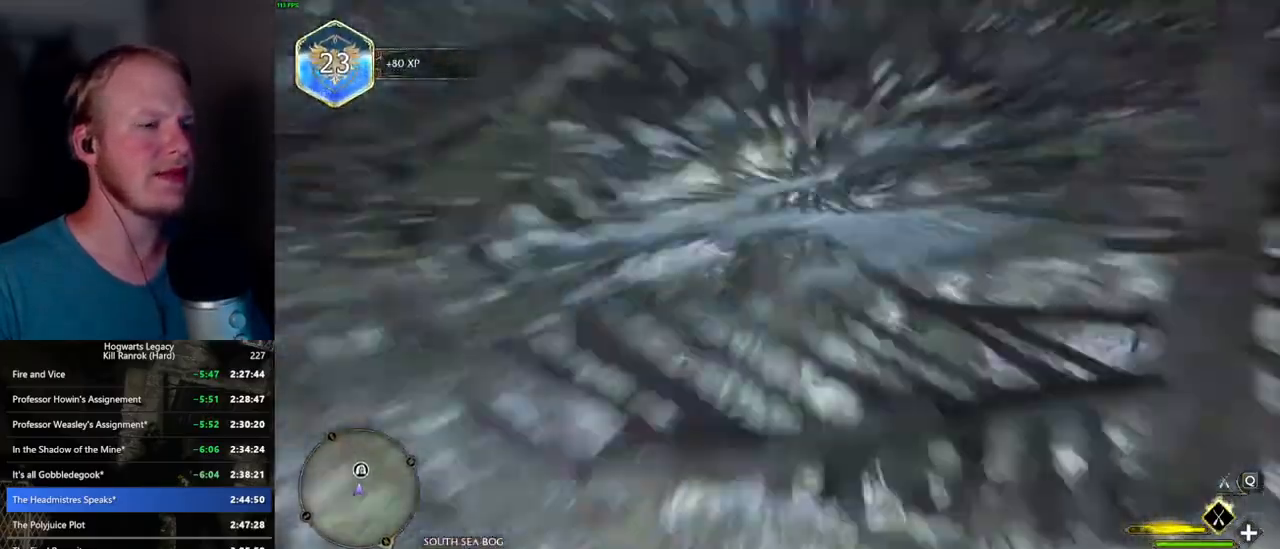
{"keys": ["w"], "mouse": ["left"], "events": []}
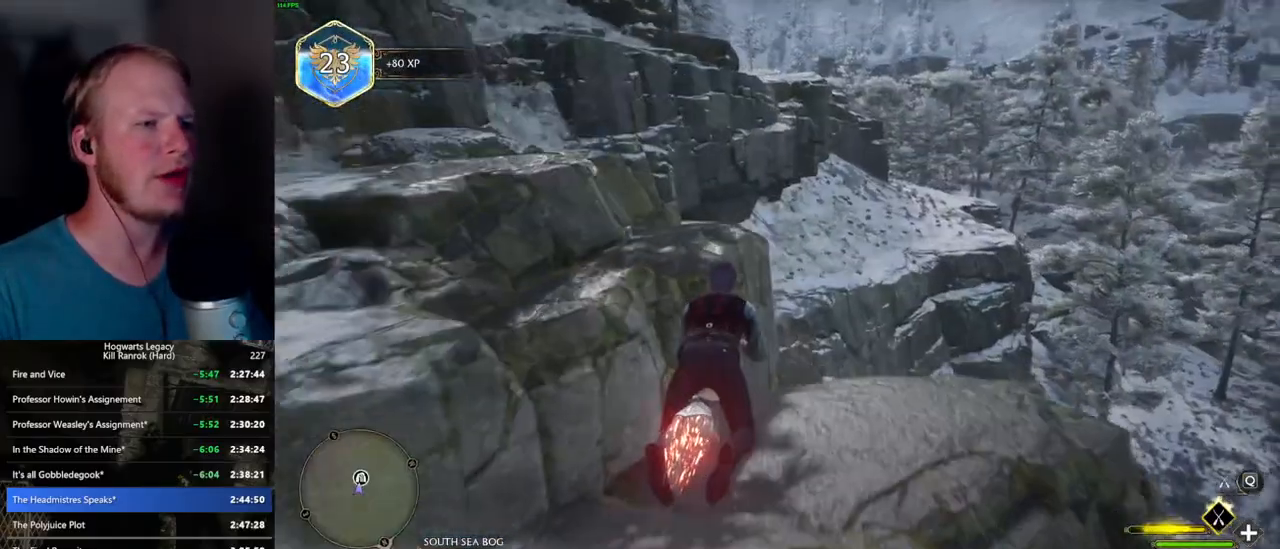
{"keys": ["space", "w"], "mouse": ["left"], "events": [[100, "space", "down"], [267, "space", "up"], [367, "space", "down"]]}
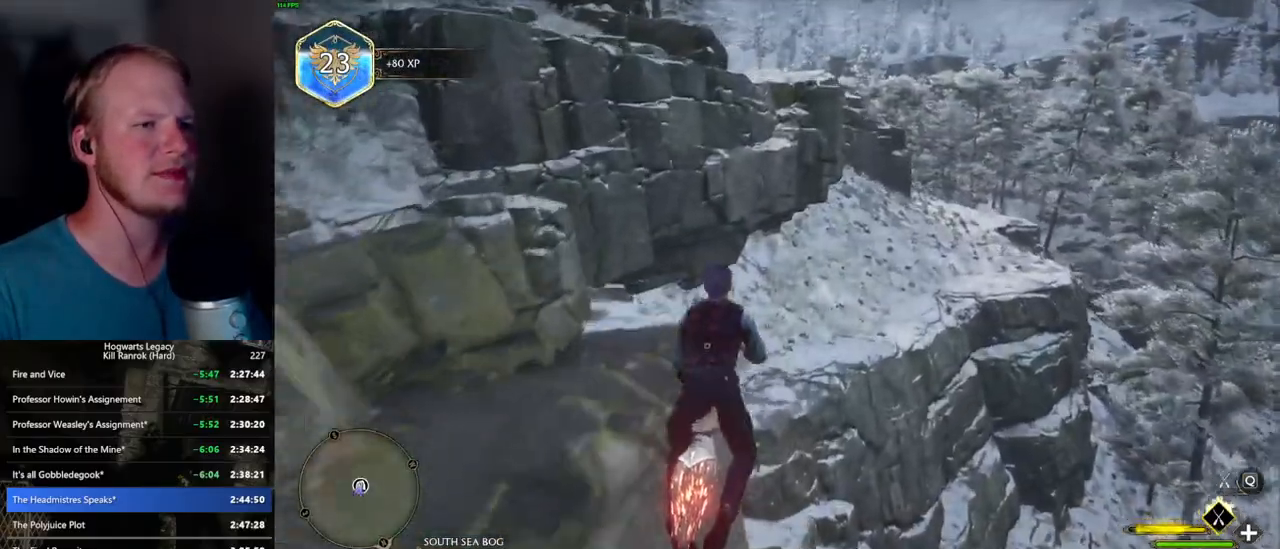
{"keys": ["w"], "mouse": ["left"], "events": [[17, "space", "up"], [100, "space", "down"], [184, "space", "up"], [267, "space", "down"], [350, "space", "up"]]}
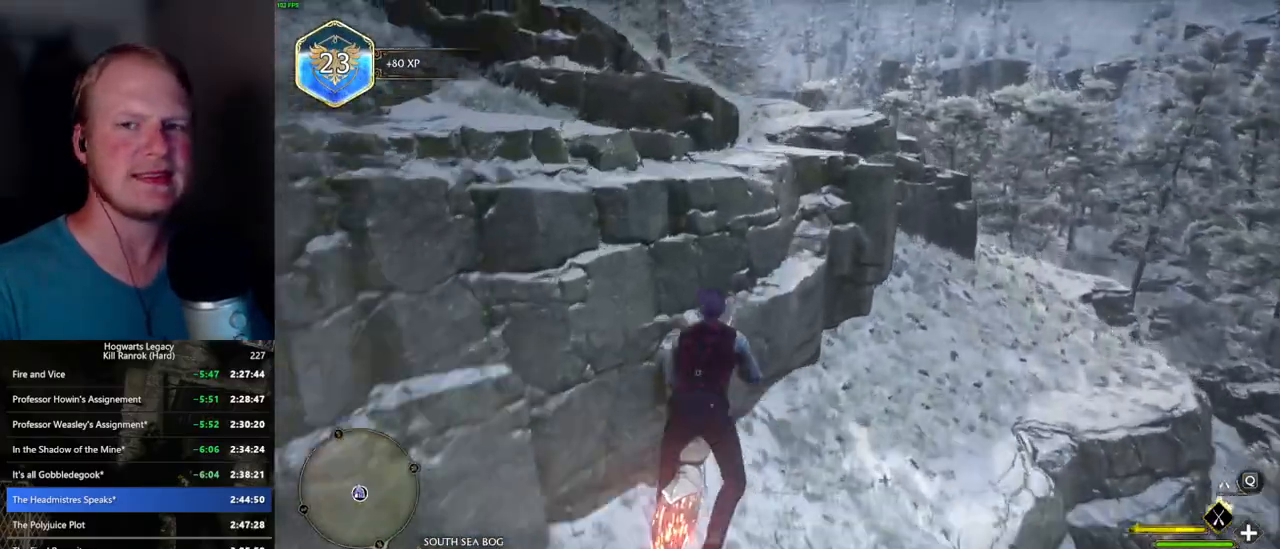
{"keys": ["w"], "mouse": ["left"], "events": [[217, "space", "down"], [300, "space", "up"]]}
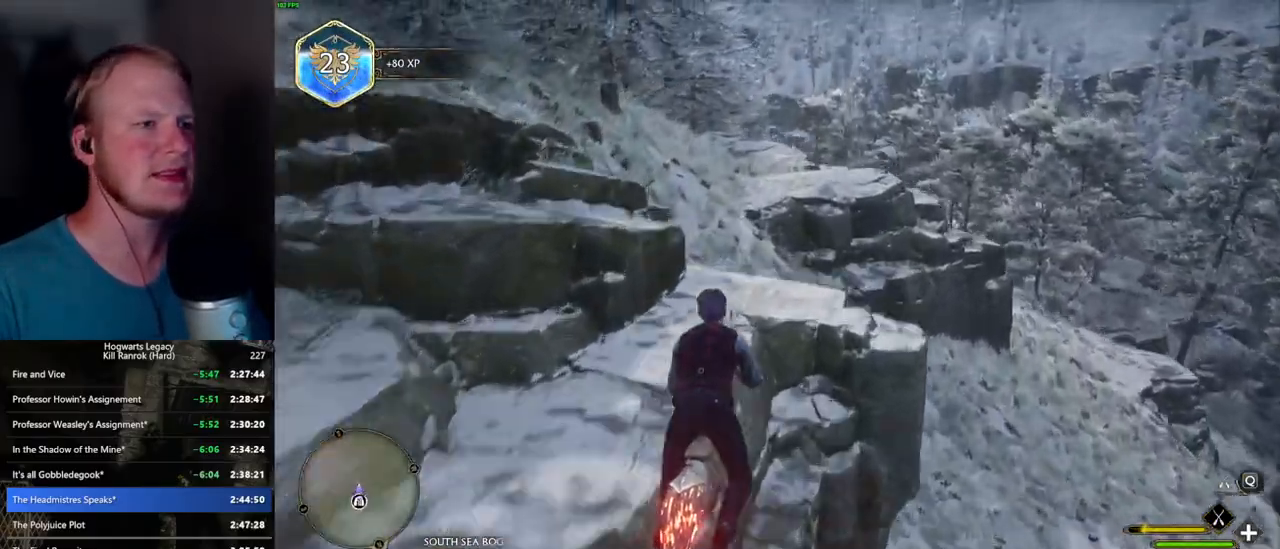
{"keys": ["w"], "mouse": ["left"], "events": [[117, "ctrl_l", "down"], [267, "ctrl_l", "up"]]}
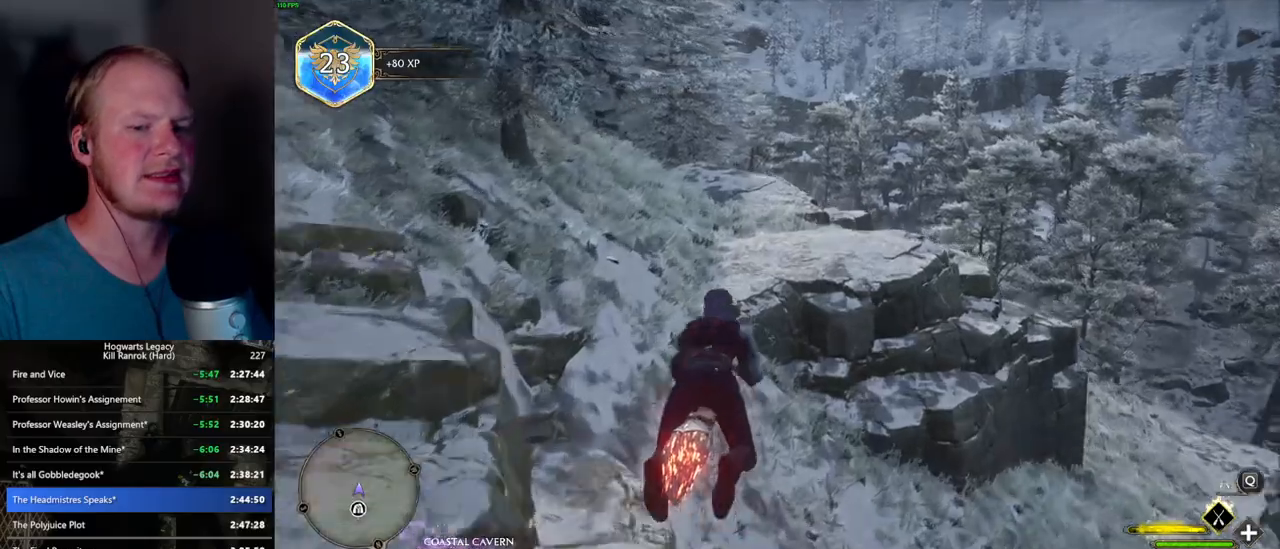
{"keys": ["w"], "mouse": ["left"], "events": []}
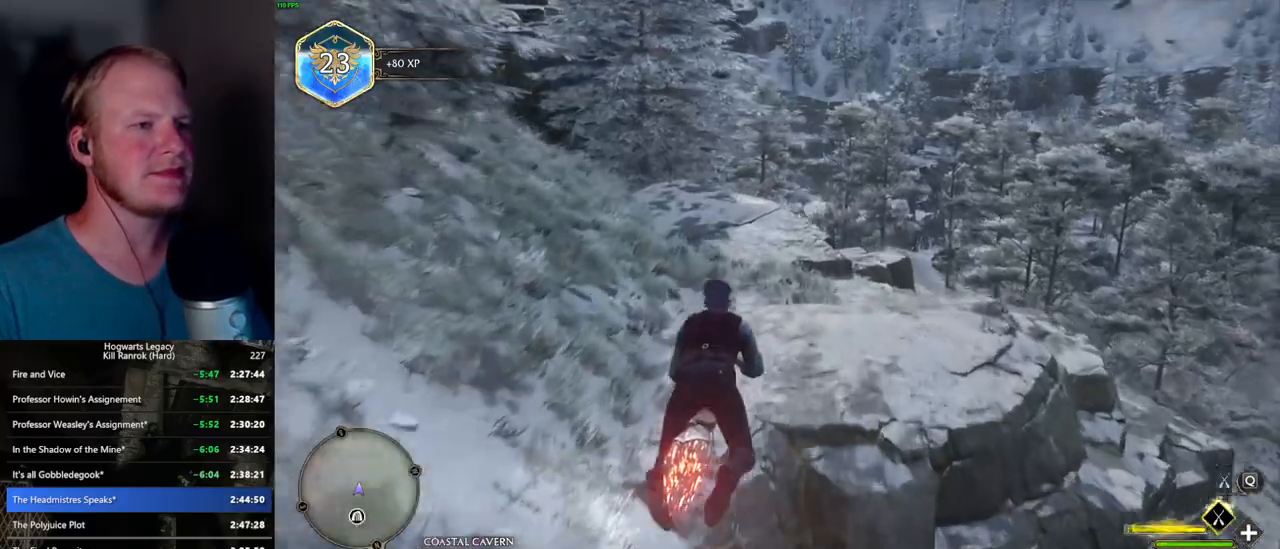
{"keys": ["w"], "mouse": ["left"], "events": []}
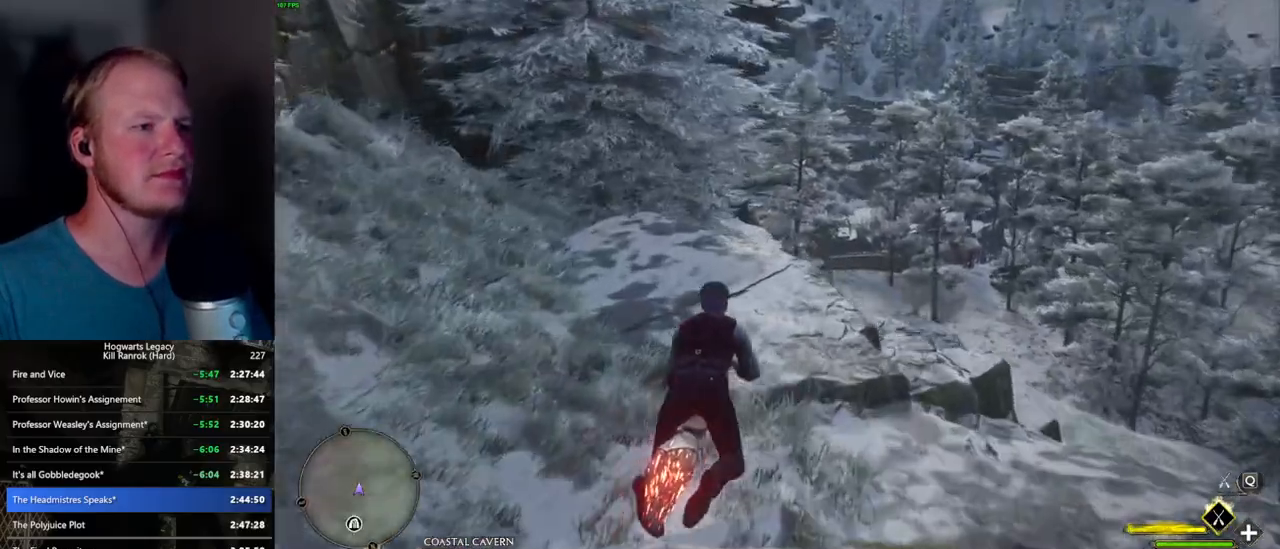
{"keys": ["ctrl_l", "w"], "mouse": ["left"], "events": [[17, "ctrl_l", "down"], [84, "ctrl_l", "up"], [434, "ctrl_l", "down"]]}
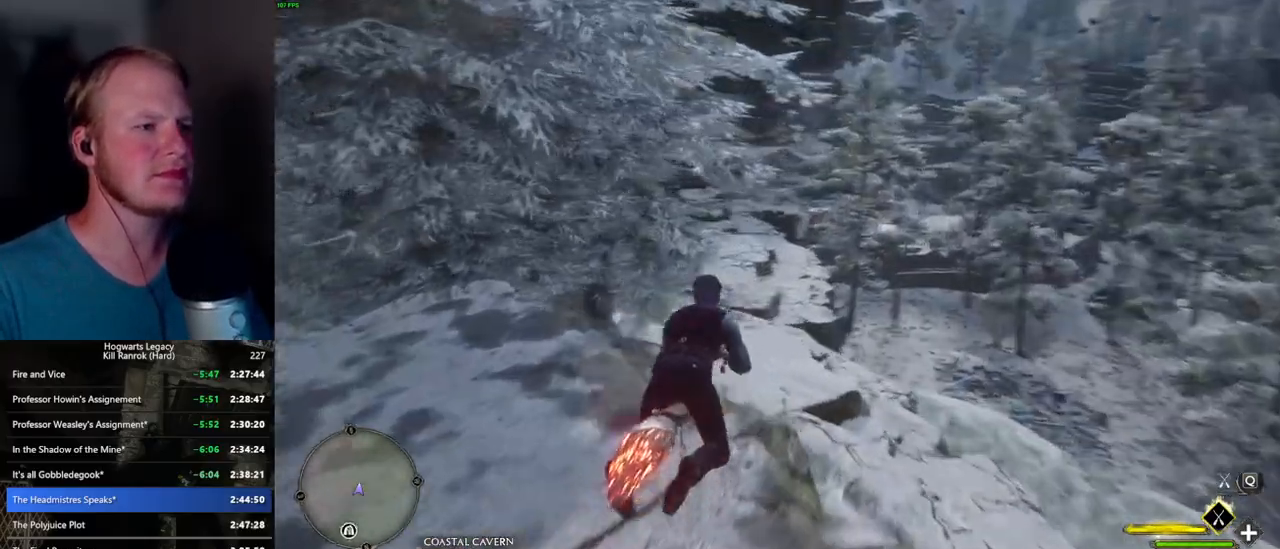
{"keys": ["ctrl_l", "w"], "mouse": ["left"], "events": [[34, "ctrl_l", "up"], [450, "ctrl_l", "down"]]}
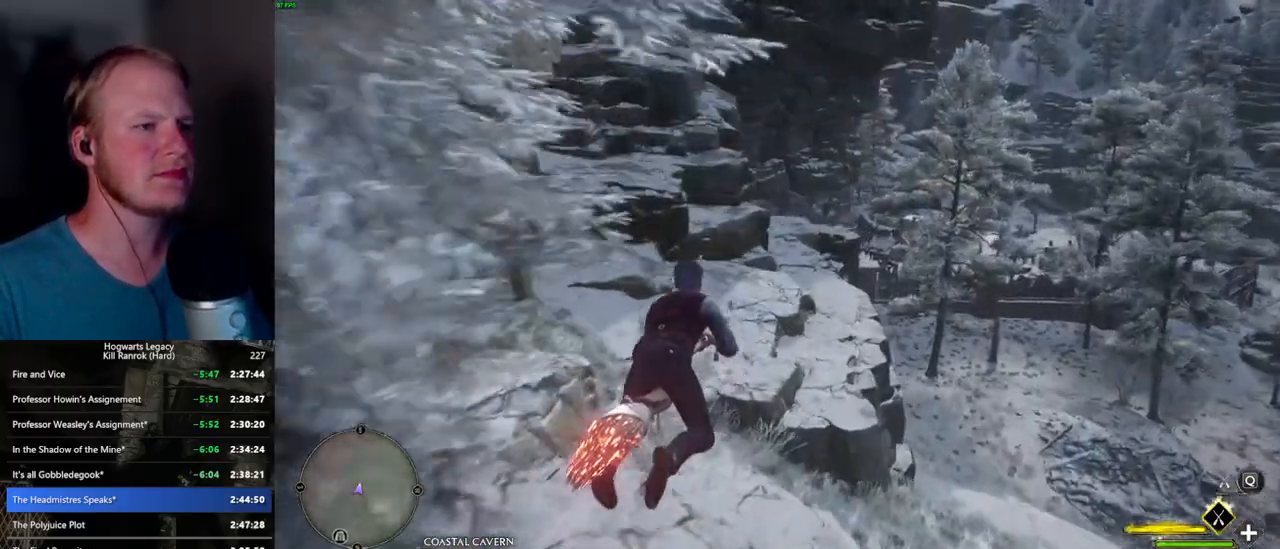
{"keys": ["w"], "mouse": ["left"], "events": [[84, "ctrl_l", "up"]]}
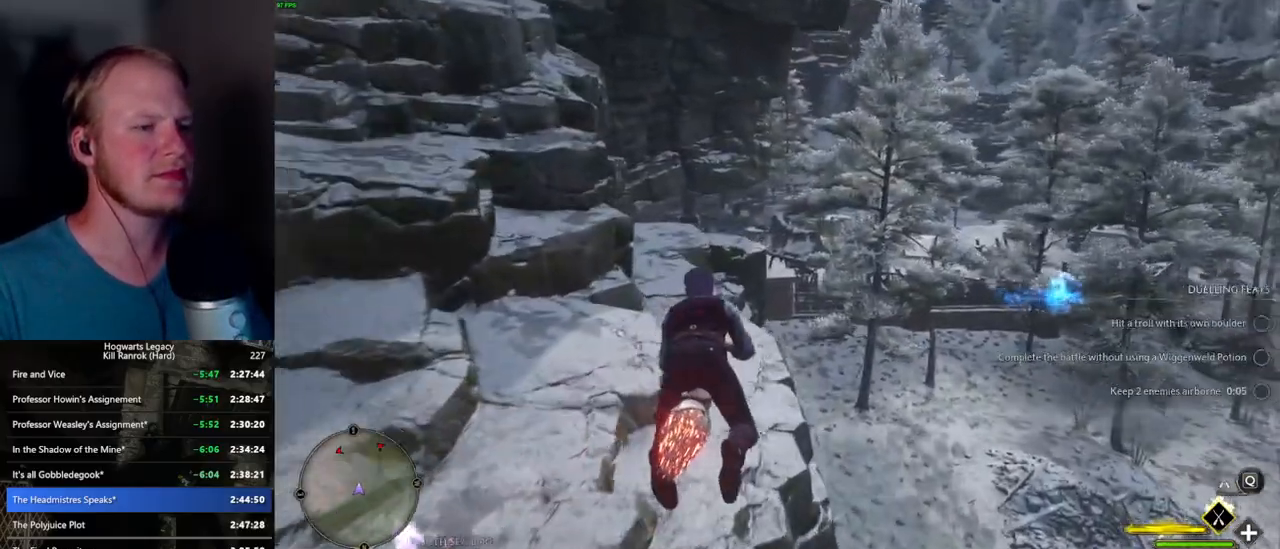
{"keys": ["w"], "mouse": ["left"], "events": []}
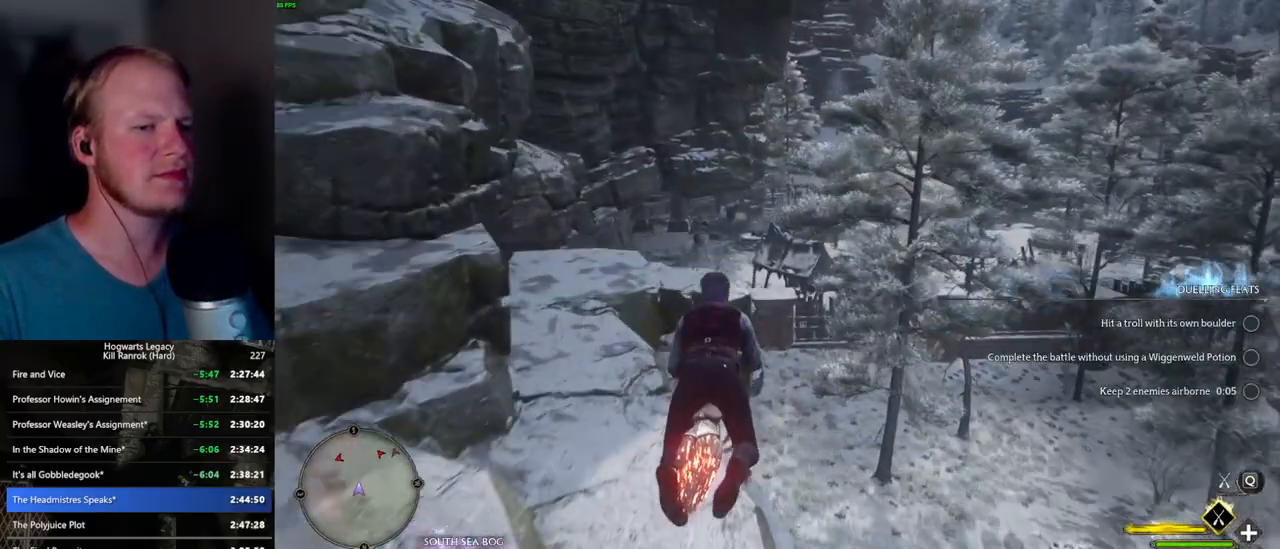
{"keys": ["w"], "mouse": ["left"], "events": [[67, "ctrl_l", "down"], [167, "ctrl_l", "up"]]}
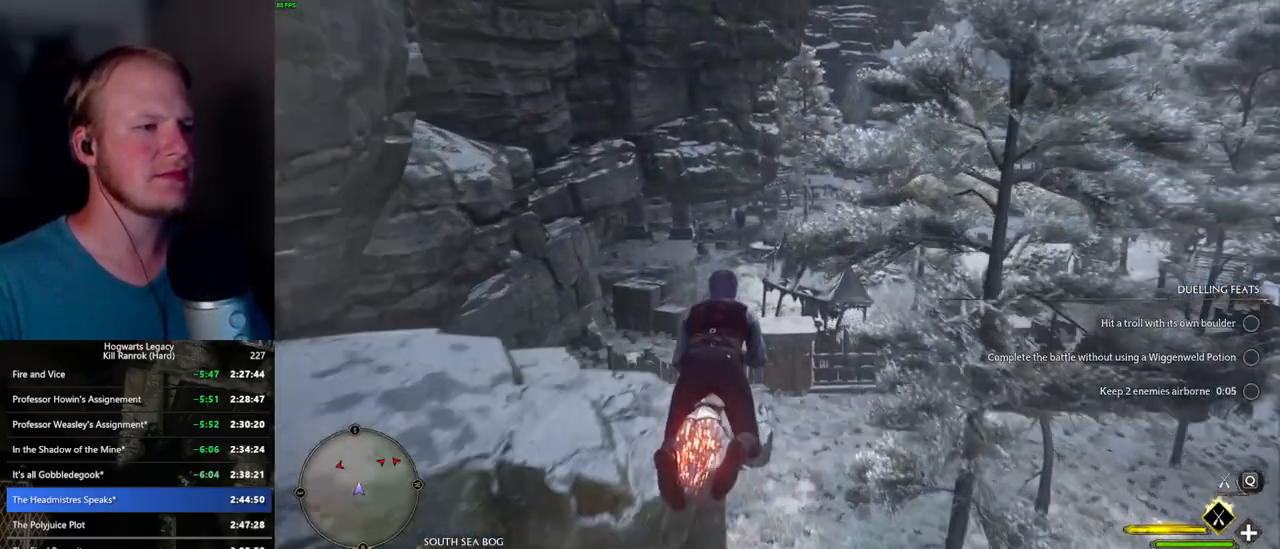
{"keys": ["w"], "mouse": ["left"], "events": [[17, "ctrl_l", "down"], [317, "ctrl_l", "up"]]}
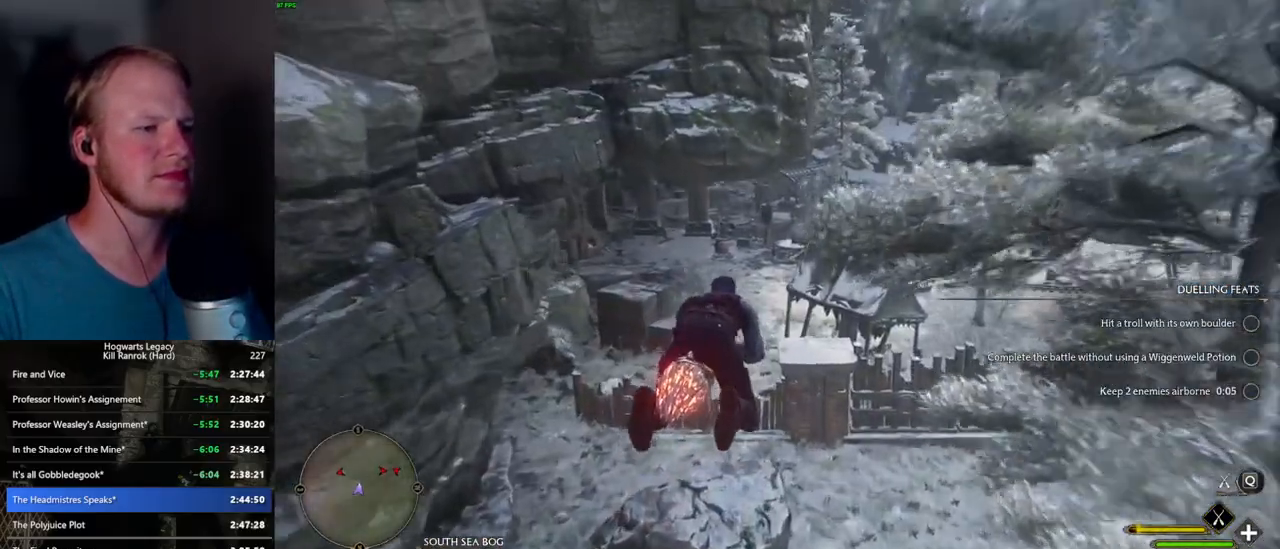
{"keys": ["w"], "mouse": ["left"], "events": []}
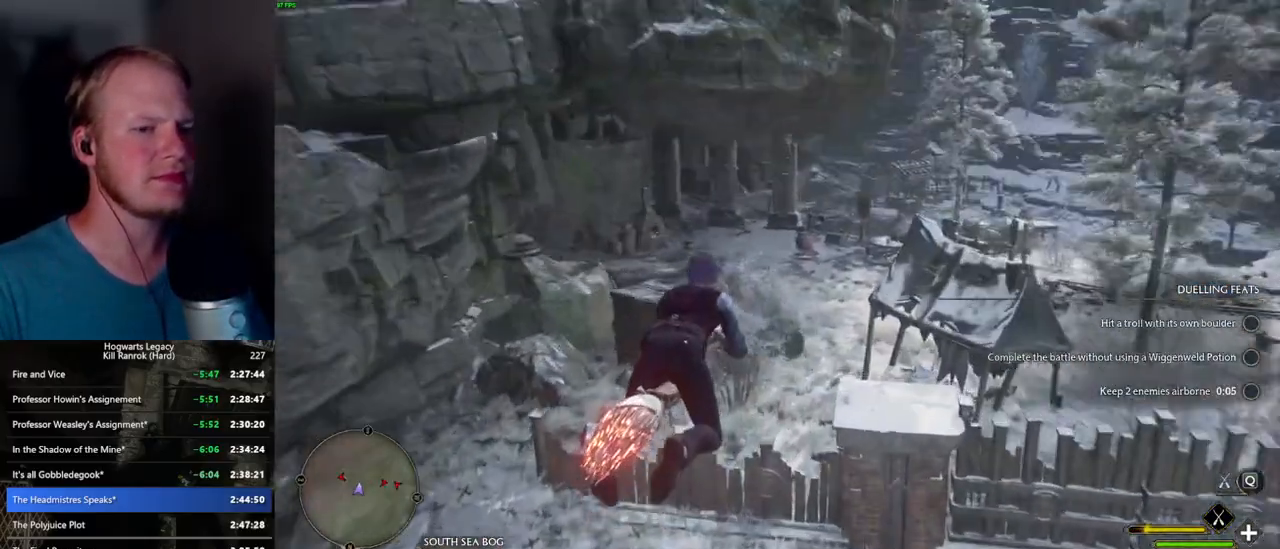
{"keys": ["w"], "mouse": ["left"], "events": [[50, "ctrl_l", "down"], [217, "ctrl_l", "up"]]}
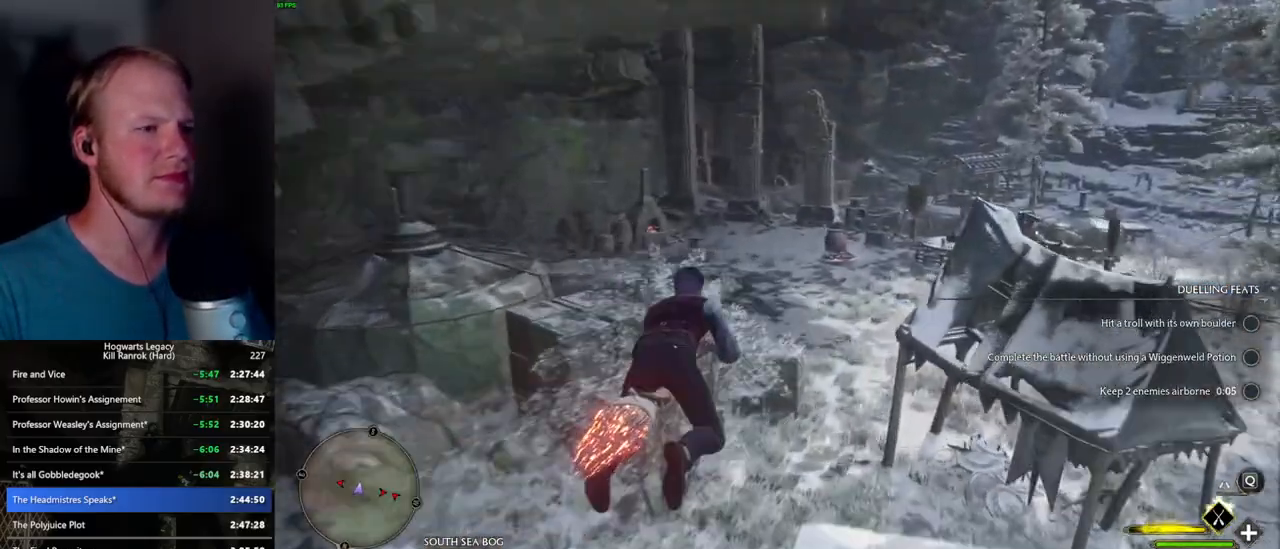
{"keys": ["w"], "mouse": ["left"], "events": [[400, "a", "down"], [450, "a", "up"]]}
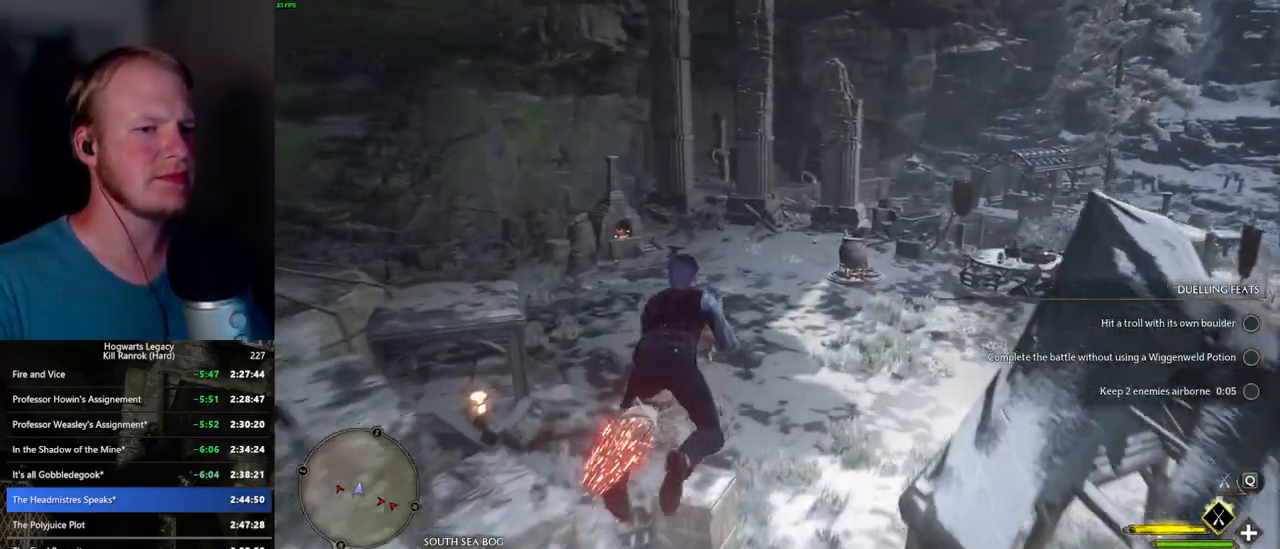
{"keys": ["w"], "mouse": ["left"], "events": [[467, "a", "down"], [500, "a", "up"]]}